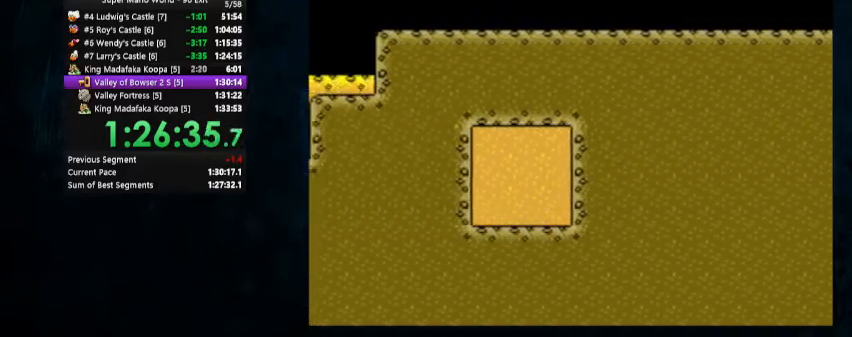
Gameplay with a controller (Nintendo layout); each line is a JSON object with the inputs held at the frame after it. "events" lists button and stick changes between this image and that frame as [ms after this image, input, new state], when the widget could be followed in between. Not read: L1 L3 R1 R3.
{"buttons": ["X", "Y", "DPAD_LEFT"], "events": []}
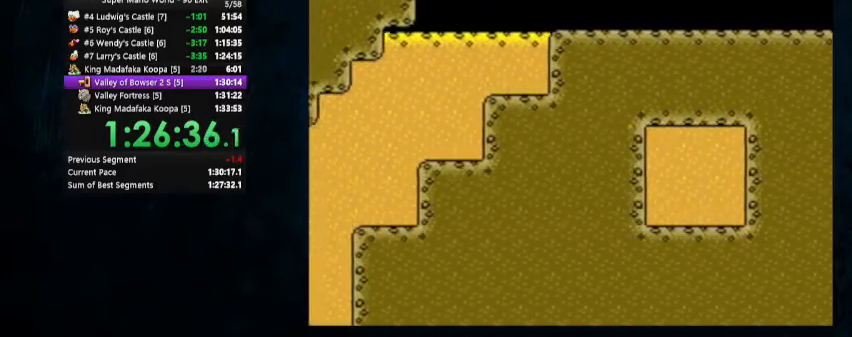
{"buttons": ["X", "Y", "DPAD_LEFT"], "events": []}
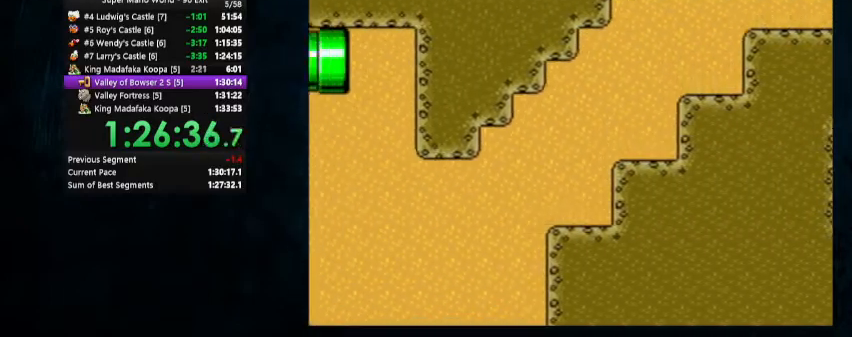
{"buttons": ["X", "Y", "DPAD_LEFT"], "events": []}
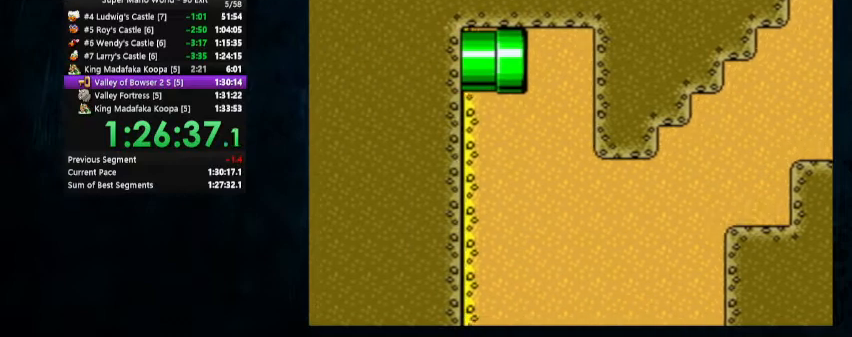
{"buttons": ["X", "Y", "DPAD_LEFT"], "events": []}